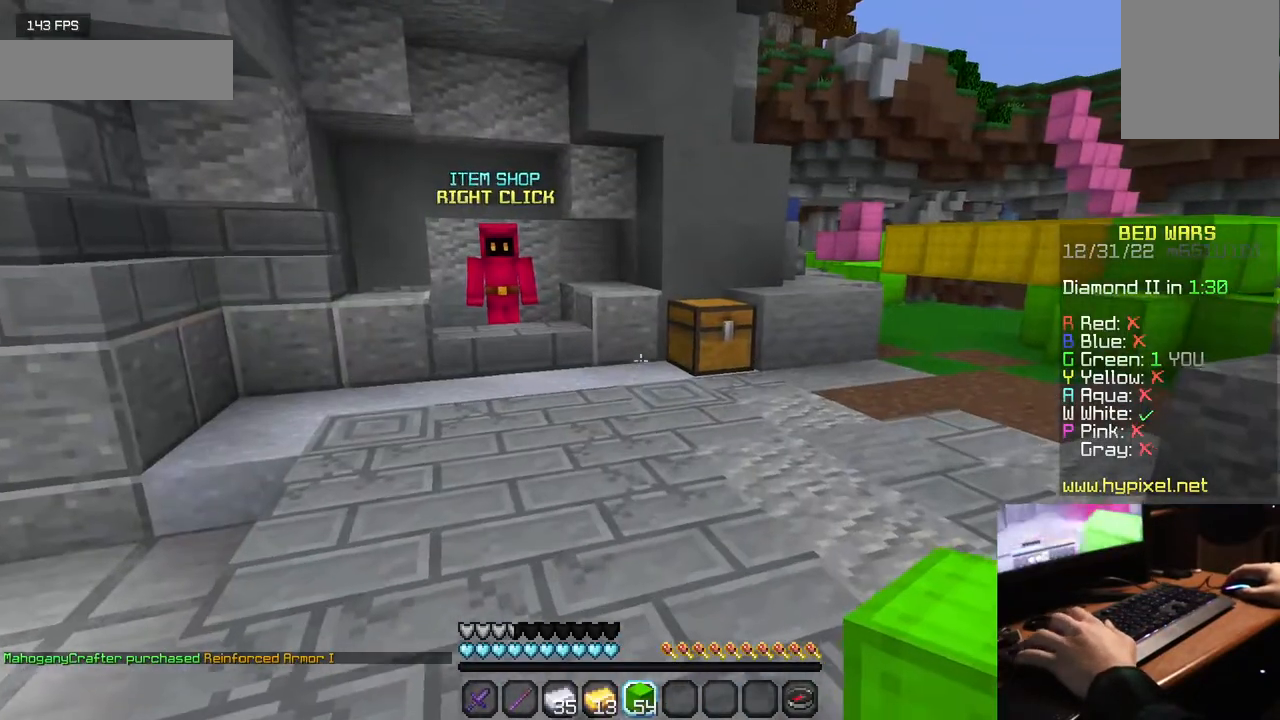
Gameplay with keyboard and mouse; each line is a JSON object with the keys and mouse buttons held at the frame after it. "events" lists presses ("down") and releases ("up") of "a", "d", "s", "w", "mouse_left" and "mouse_right" between this image and that frame as [ms after this image, input, new state], when the widget could be followed in between. "mouse_left", "mouse_right" = the "left", "right" buttons of the "mouse" list. No other keys are recorded. Fast repeated clicks can show as one long hold. Mouse movement is not recorded.
{"keys": ["w"], "mouse": [], "events": [[167, "a", "down"], [367, "a", "up"]]}
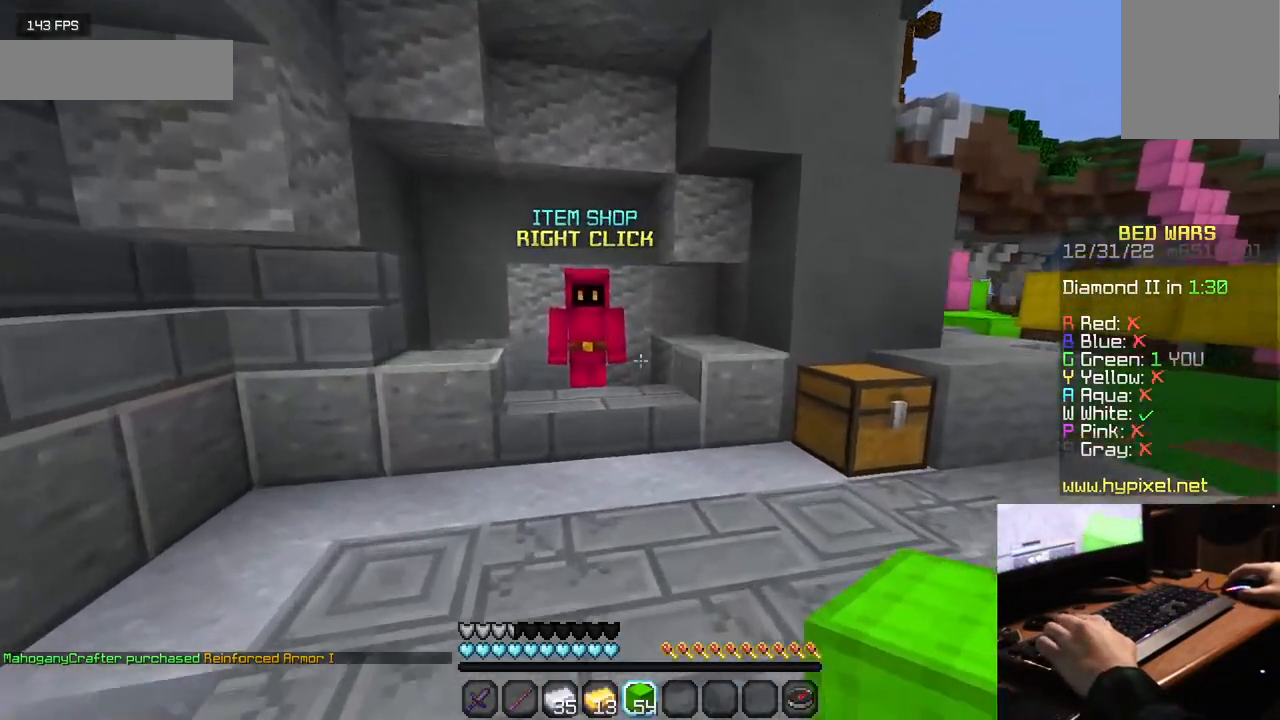
{"keys": ["a", "w"], "mouse": ["right"], "events": [[417, "a", "down"], [434, "mouse_right", "down"]]}
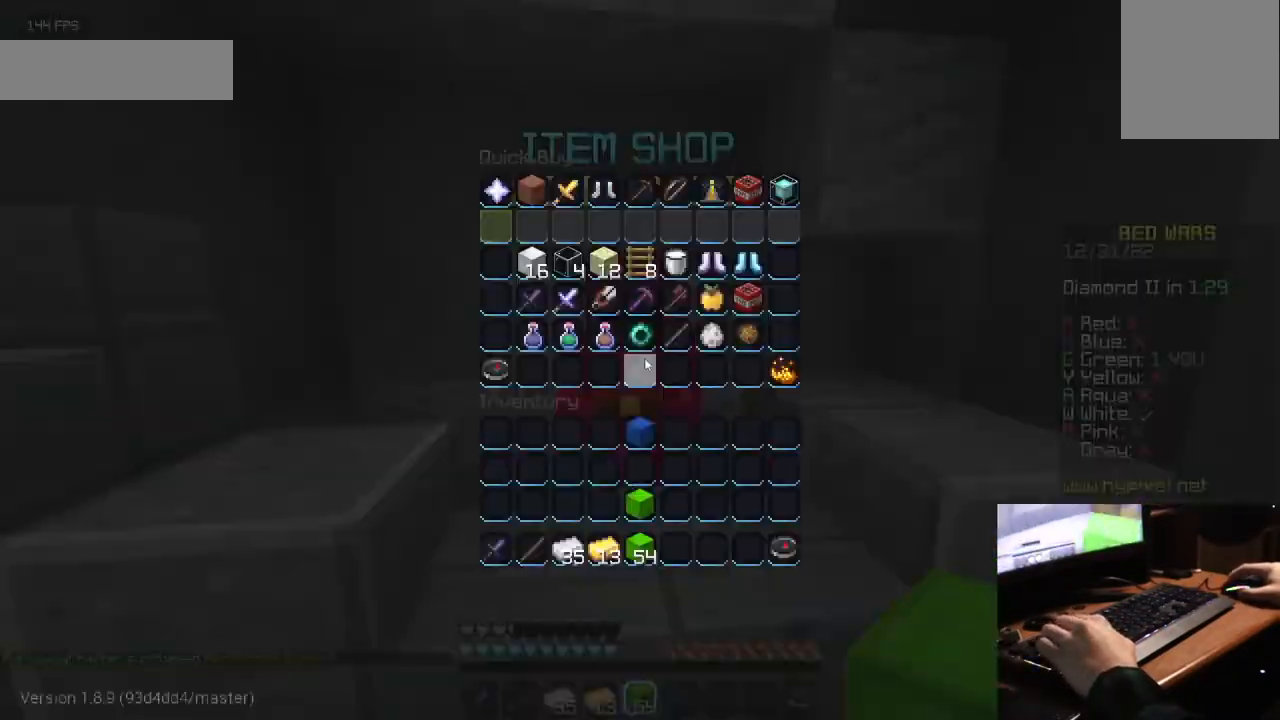
{"keys": [], "mouse": [], "events": [[34, "a", "up"], [34, "mouse_right", "up"], [34, "w", "up"]]}
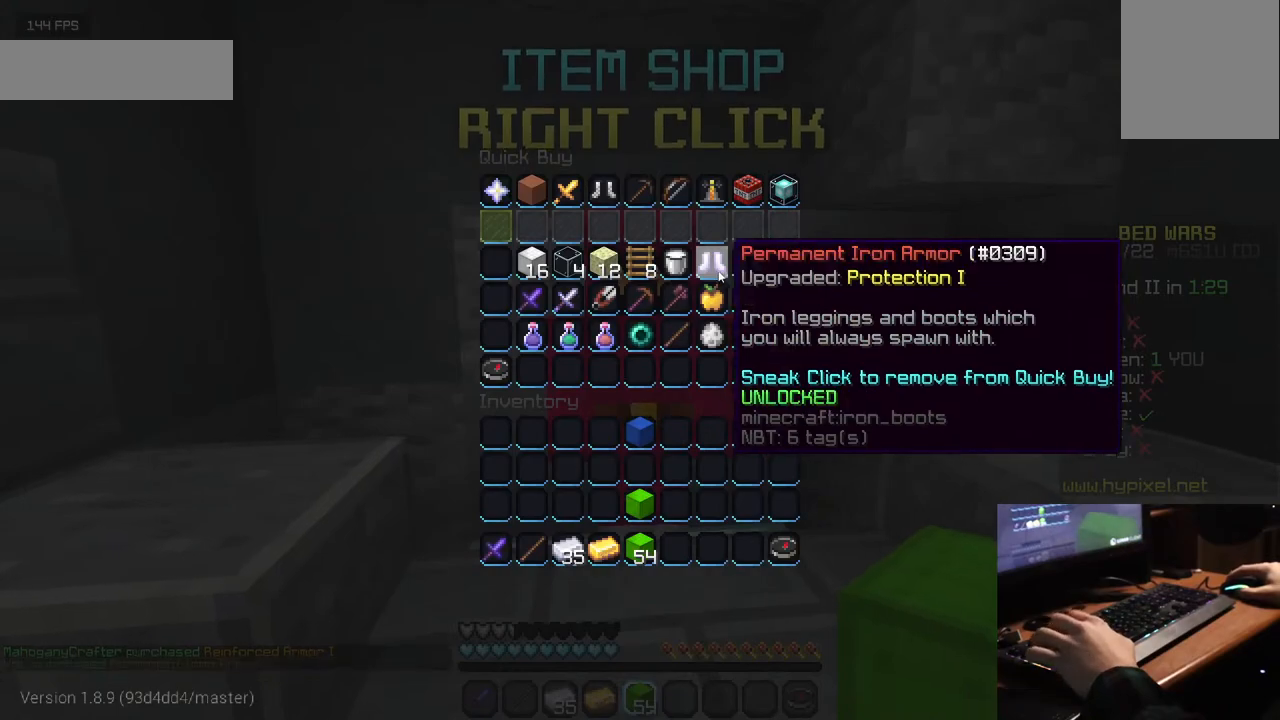
{"keys": [], "mouse": [], "events": []}
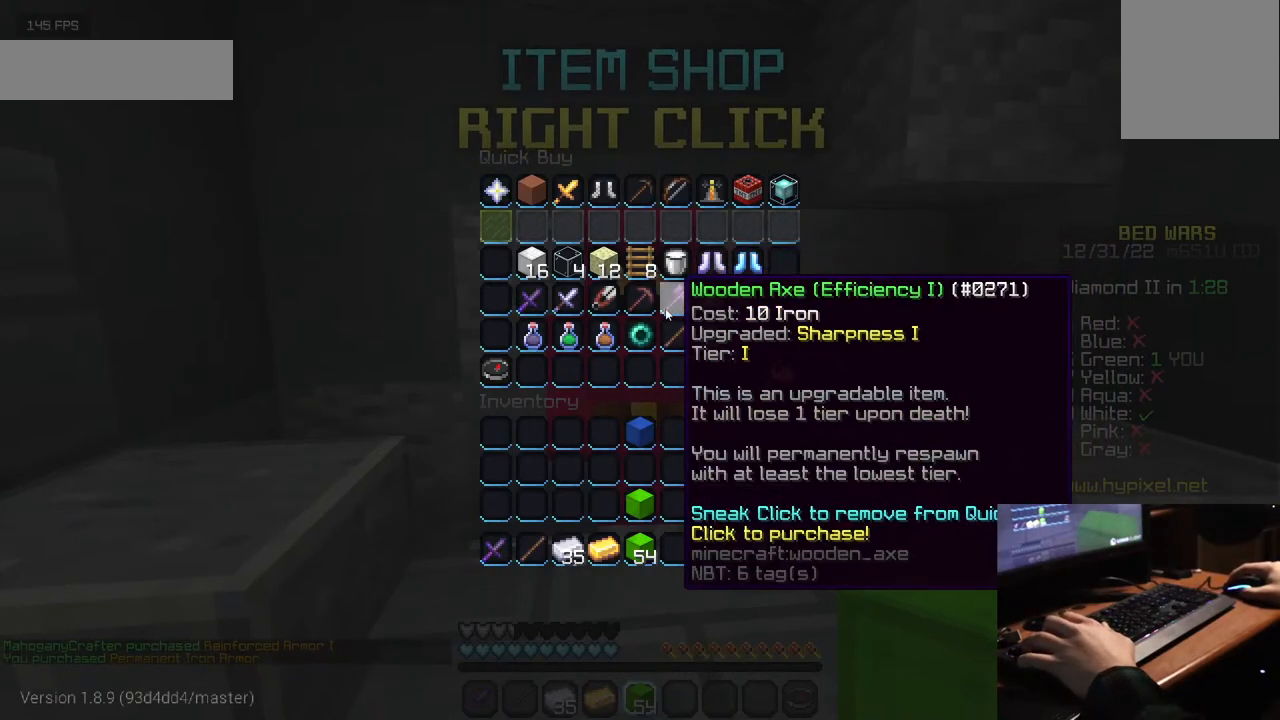
{"keys": [], "mouse": [], "events": []}
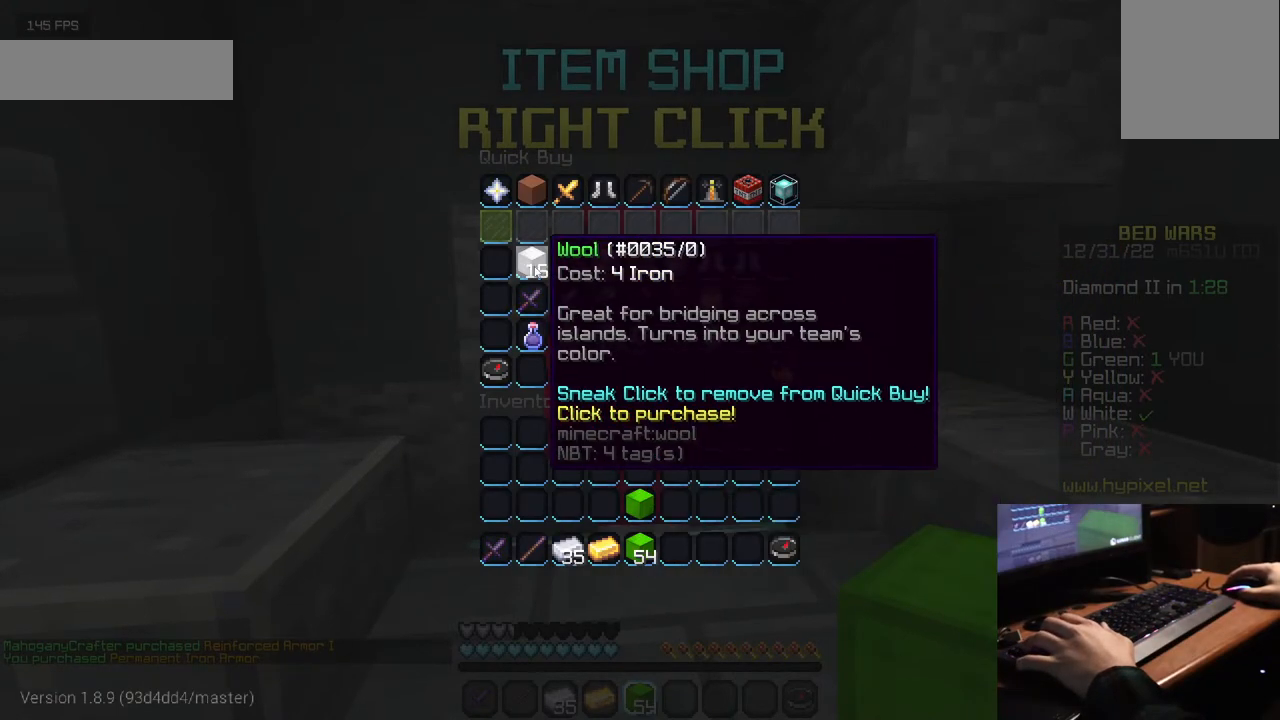
{"keys": [], "mouse": [], "events": []}
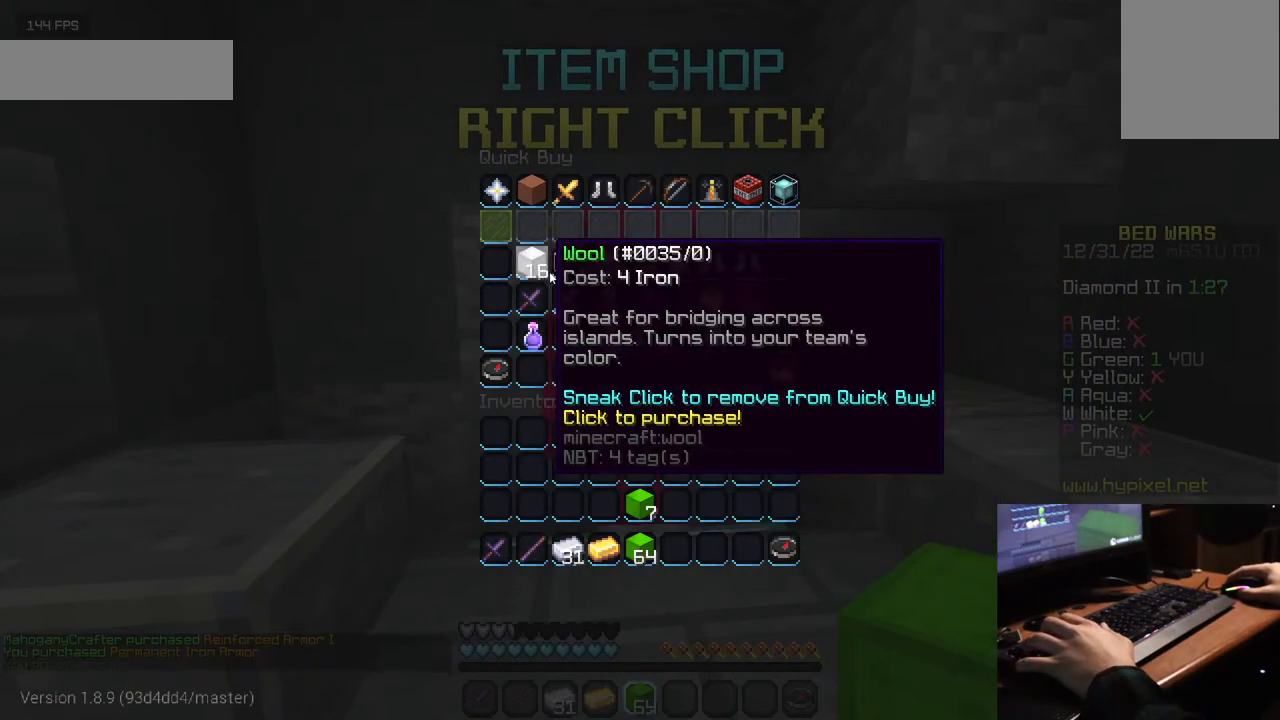
{"keys": [], "mouse": [], "events": []}
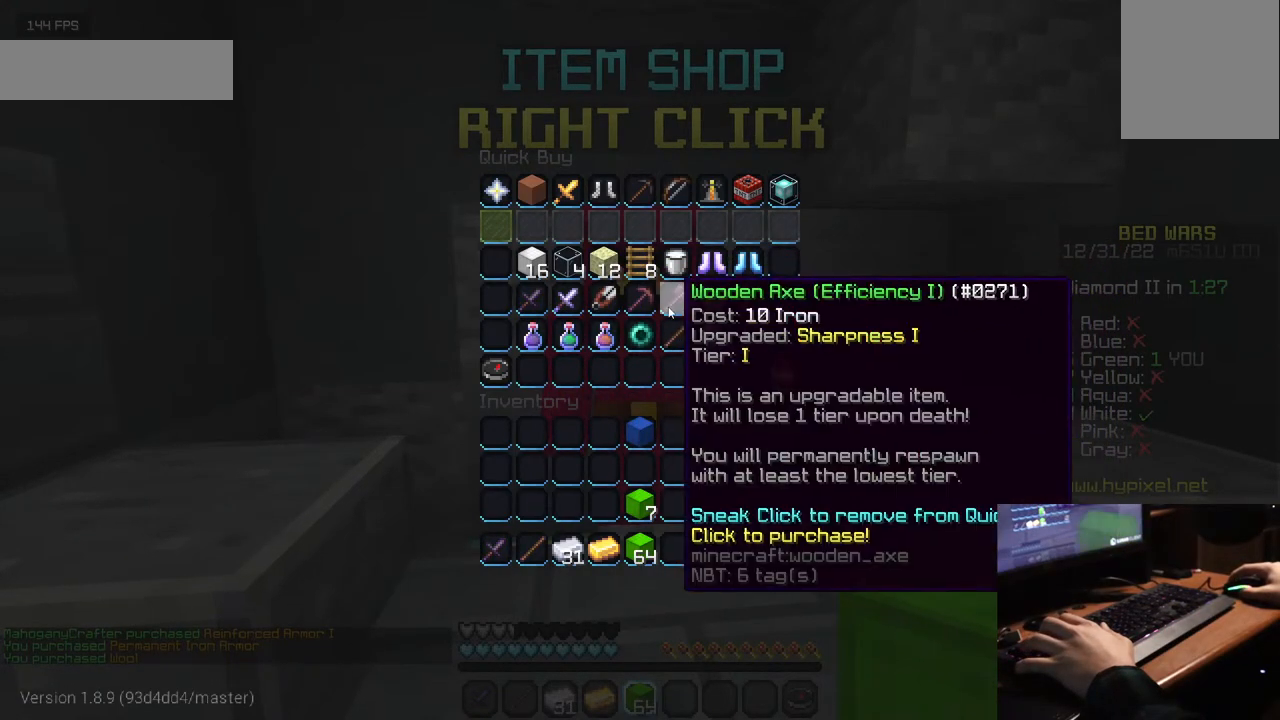
{"keys": [], "mouse": [], "events": []}
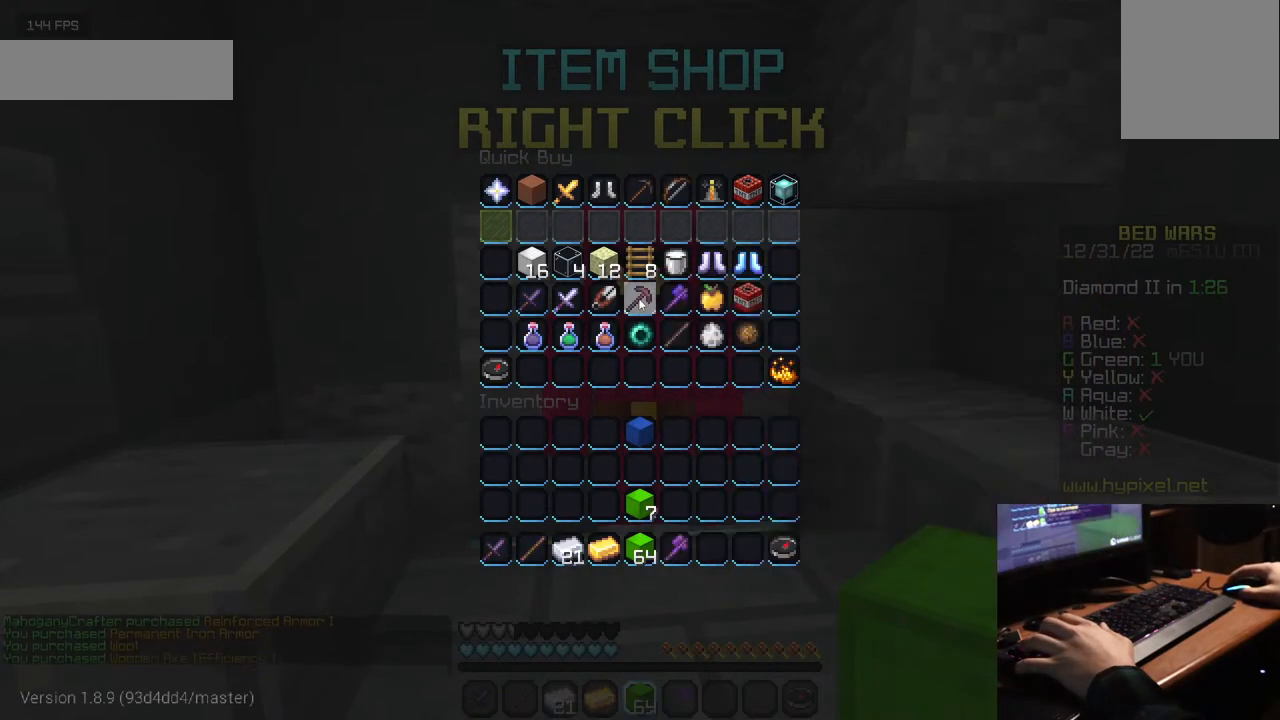
{"keys": ["w"], "mouse": [], "events": [[400, "w", "down"]]}
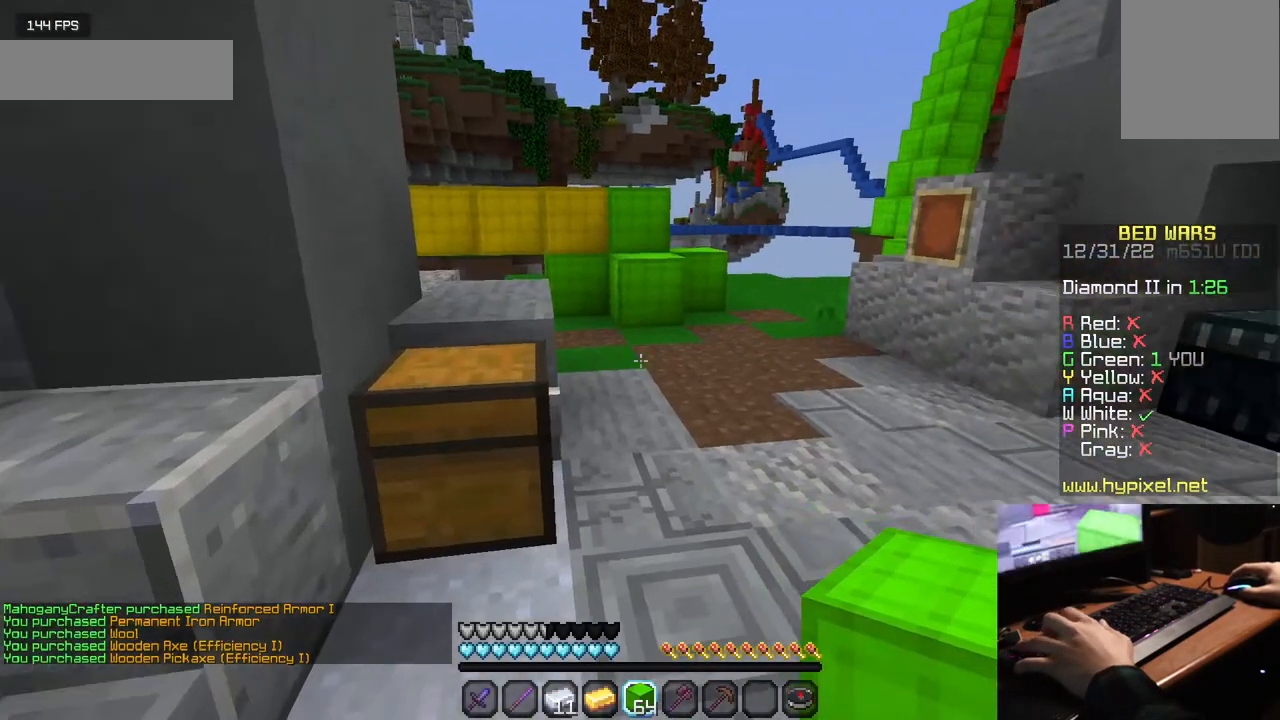
{"keys": ["w"], "mouse": [], "events": []}
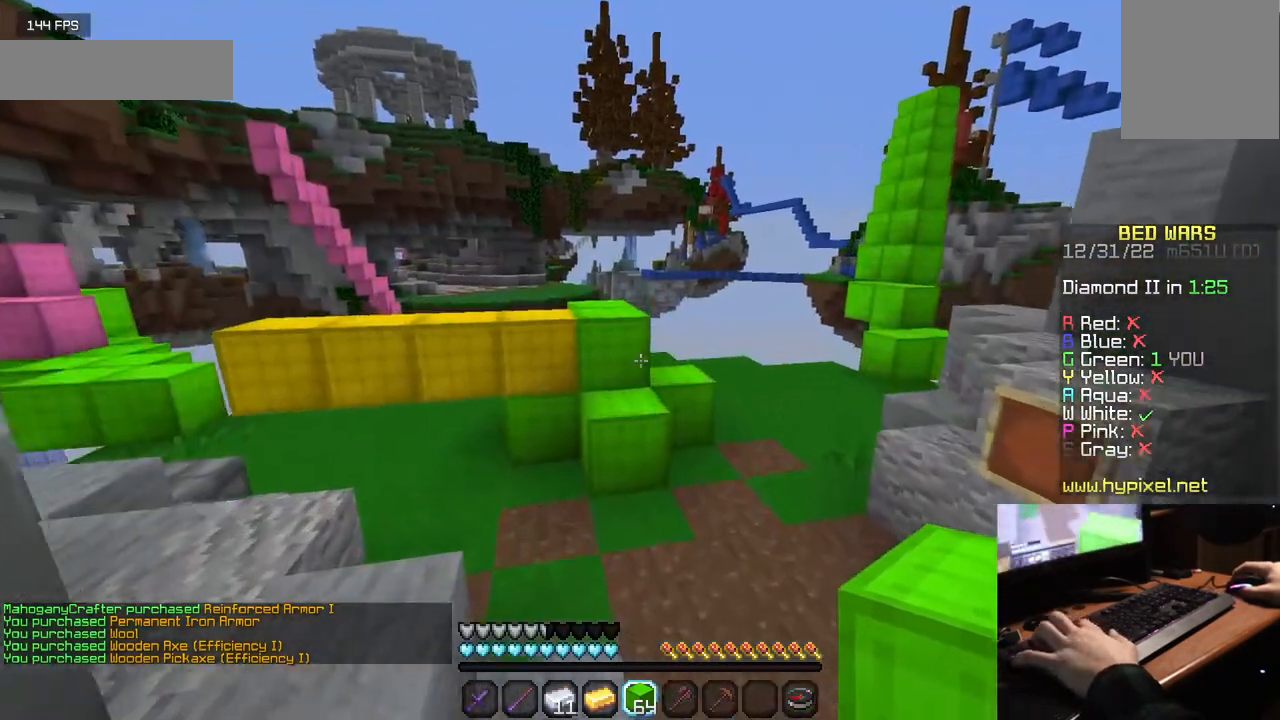
{"keys": ["w"], "mouse": [], "events": []}
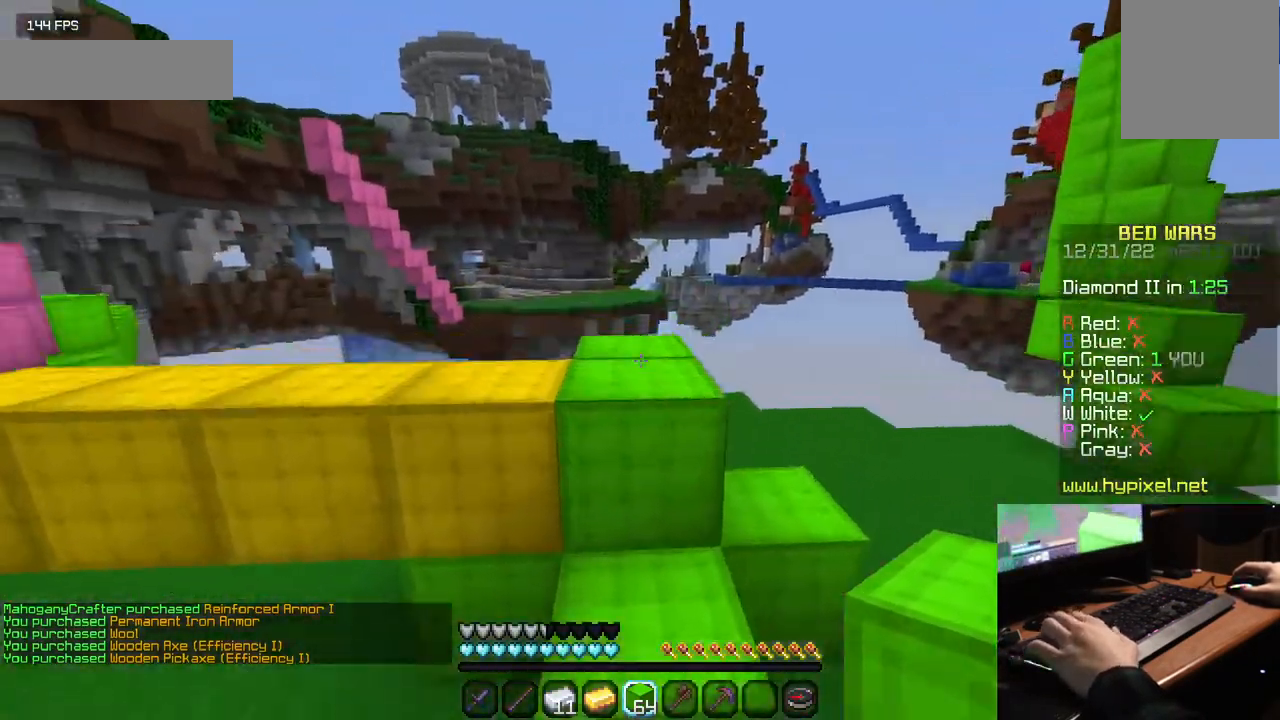
{"keys": ["a", "w"], "mouse": [], "events": [[217, "a", "down"]]}
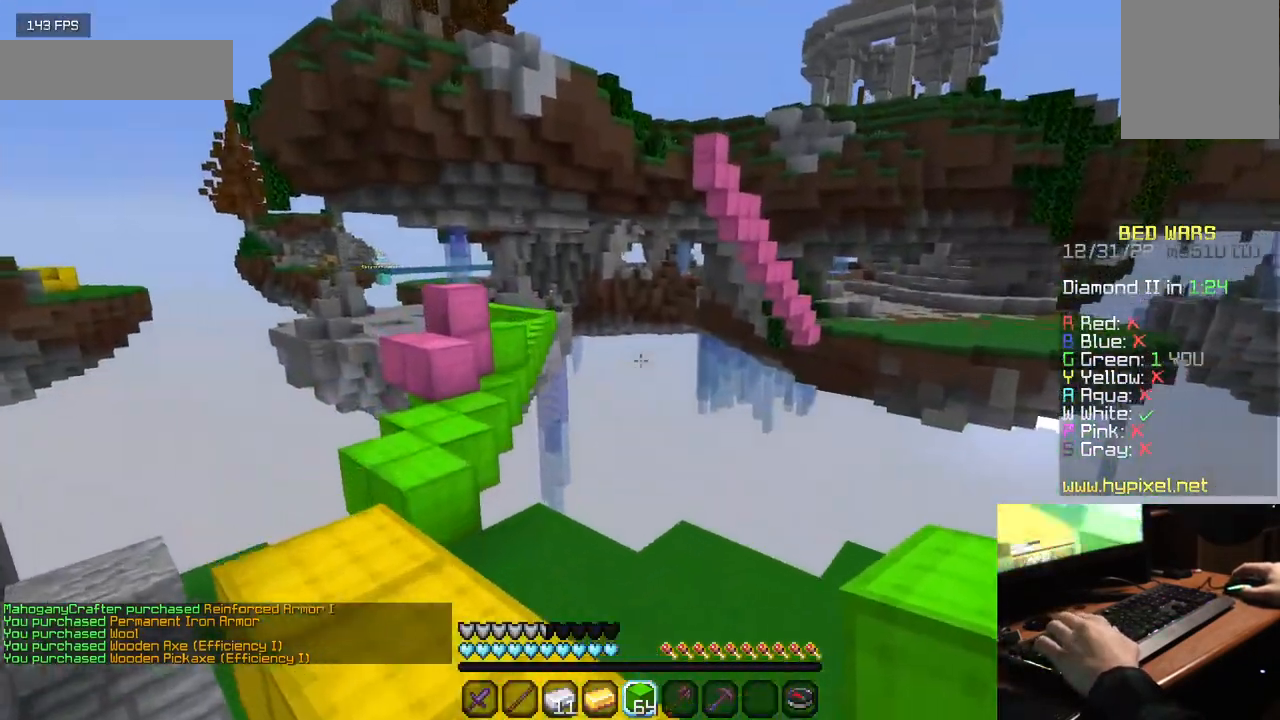
{"keys": ["w"], "mouse": [], "events": [[134, "a", "up"]]}
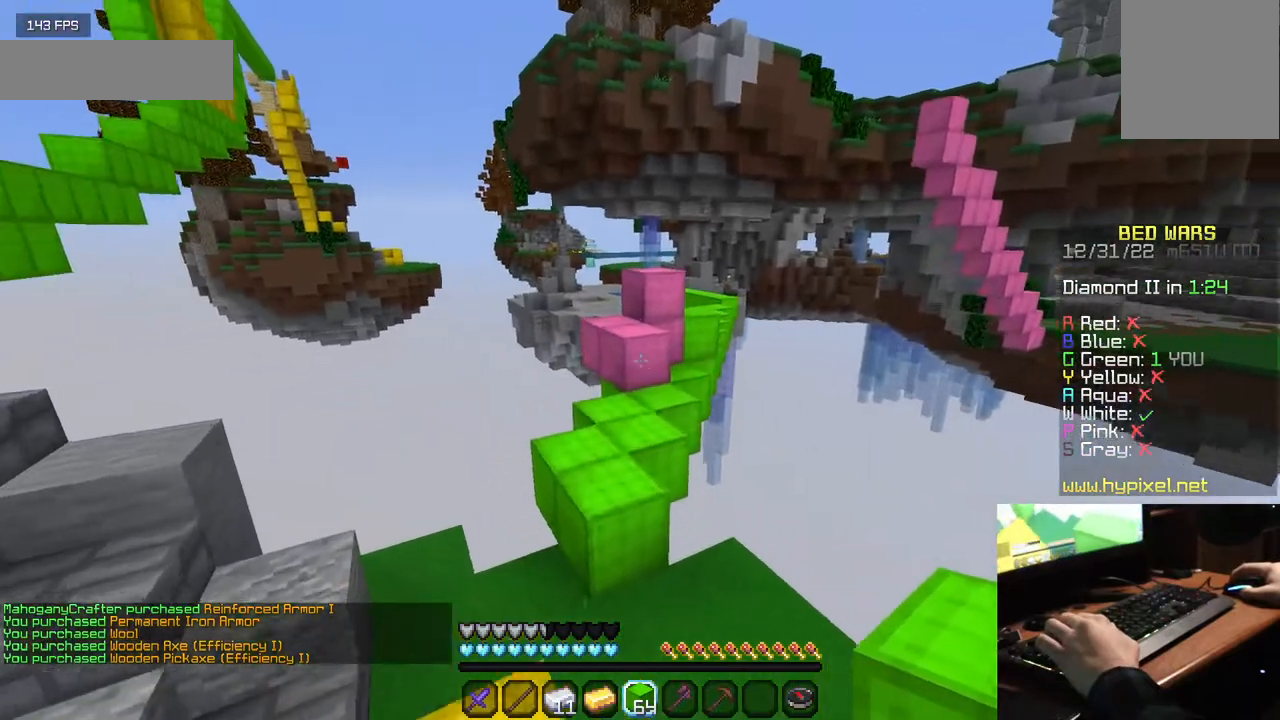
{"keys": [], "mouse": [], "events": [[167, "a", "down"], [284, "a", "up"], [450, "w", "up"]]}
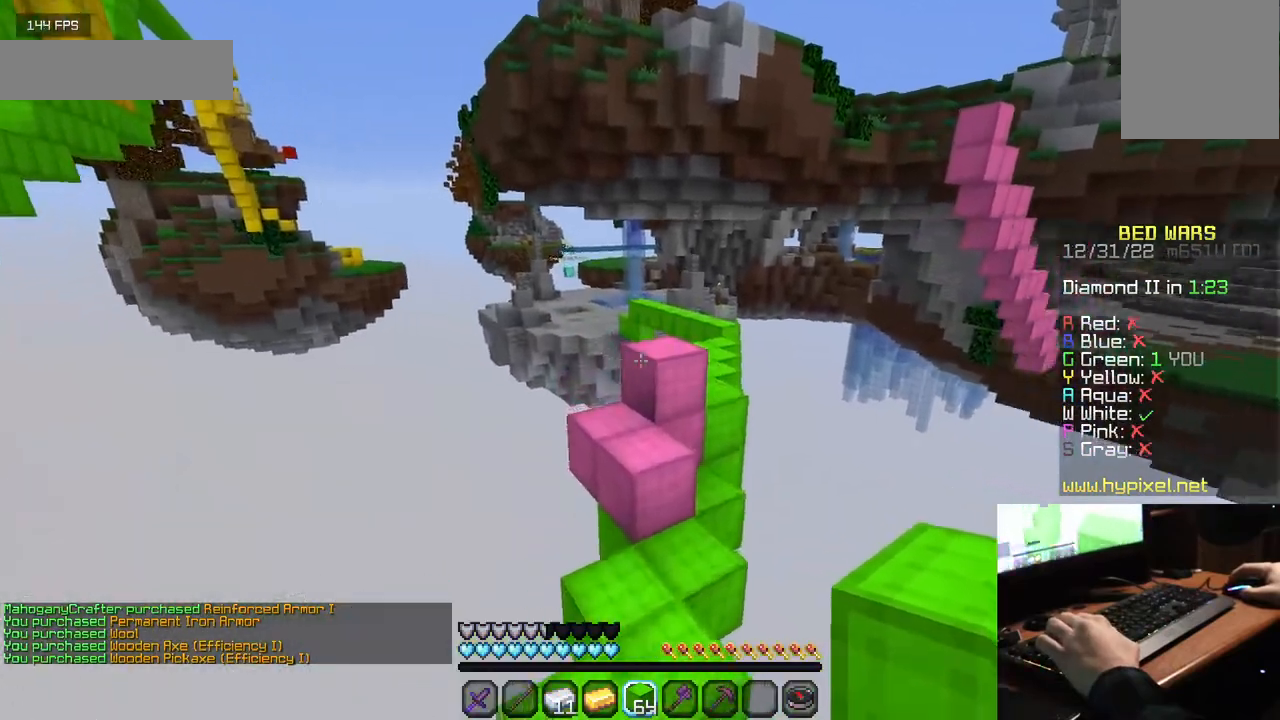
{"keys": ["w"], "mouse": [], "events": [[84, "w", "down"]]}
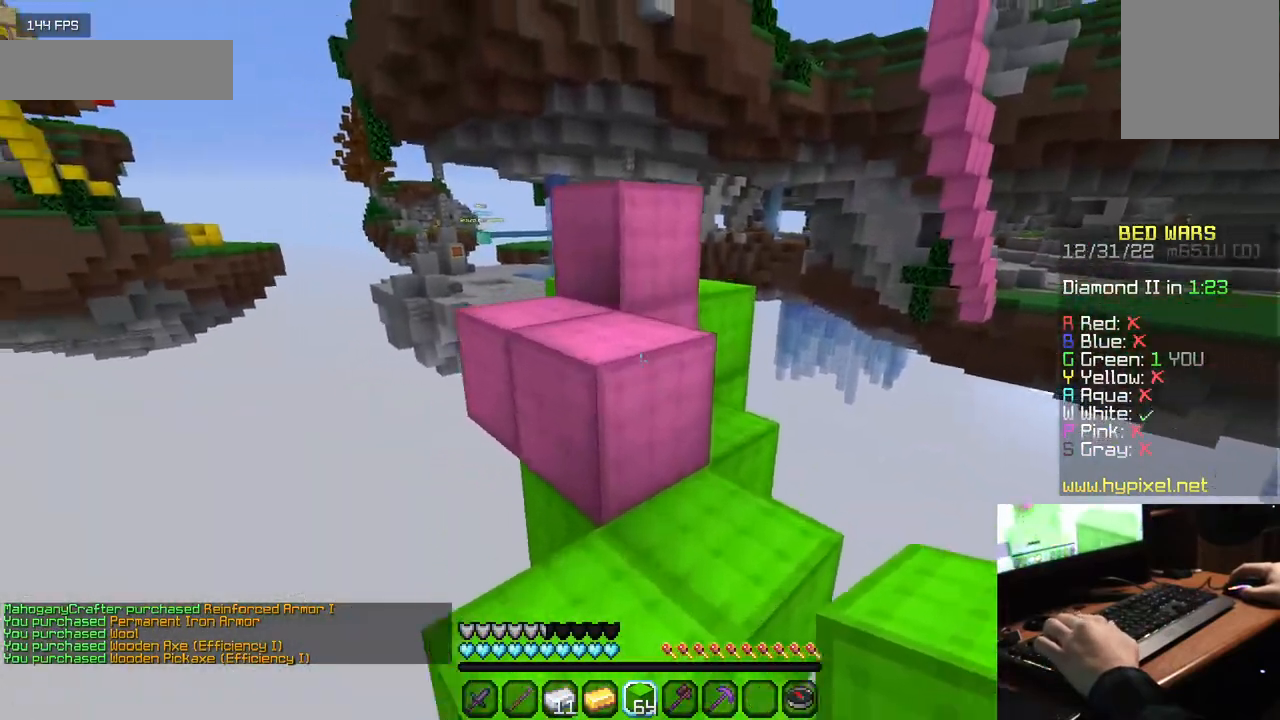
{"keys": ["w"], "mouse": [], "events": [[234, "w", "up"], [467, "w", "down"]]}
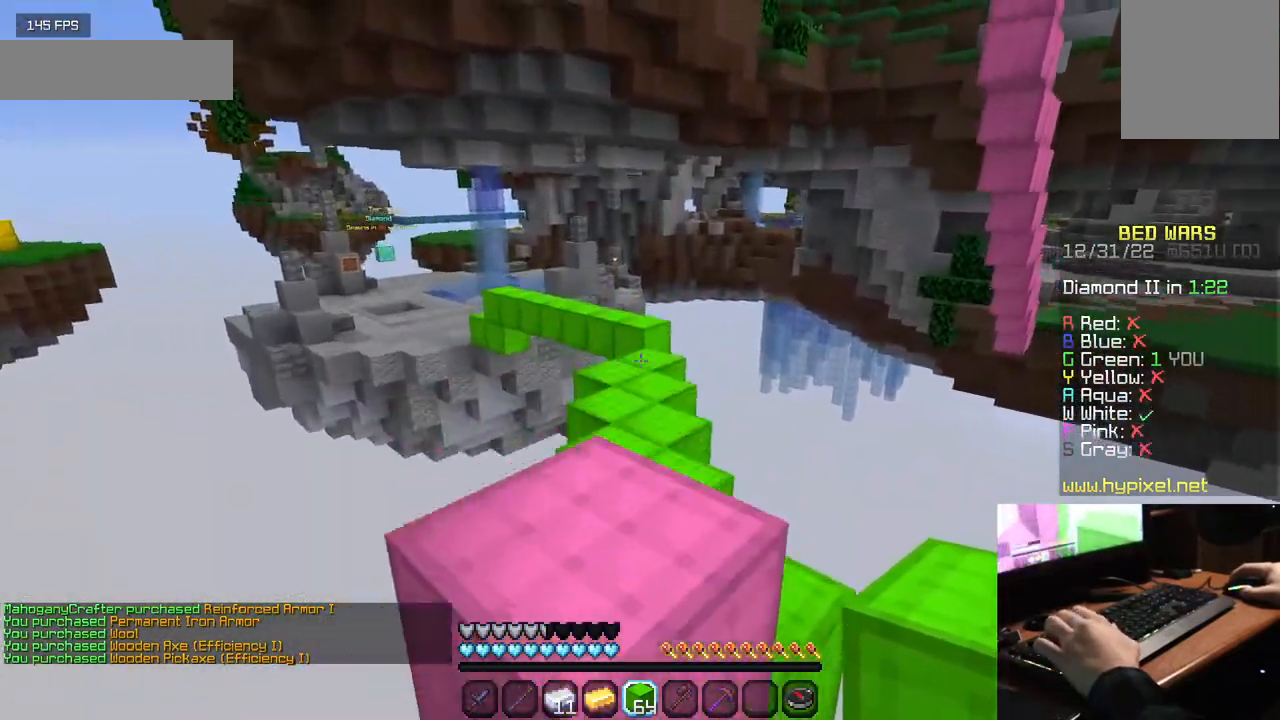
{"keys": [], "mouse": [], "events": [[234, "w", "up"]]}
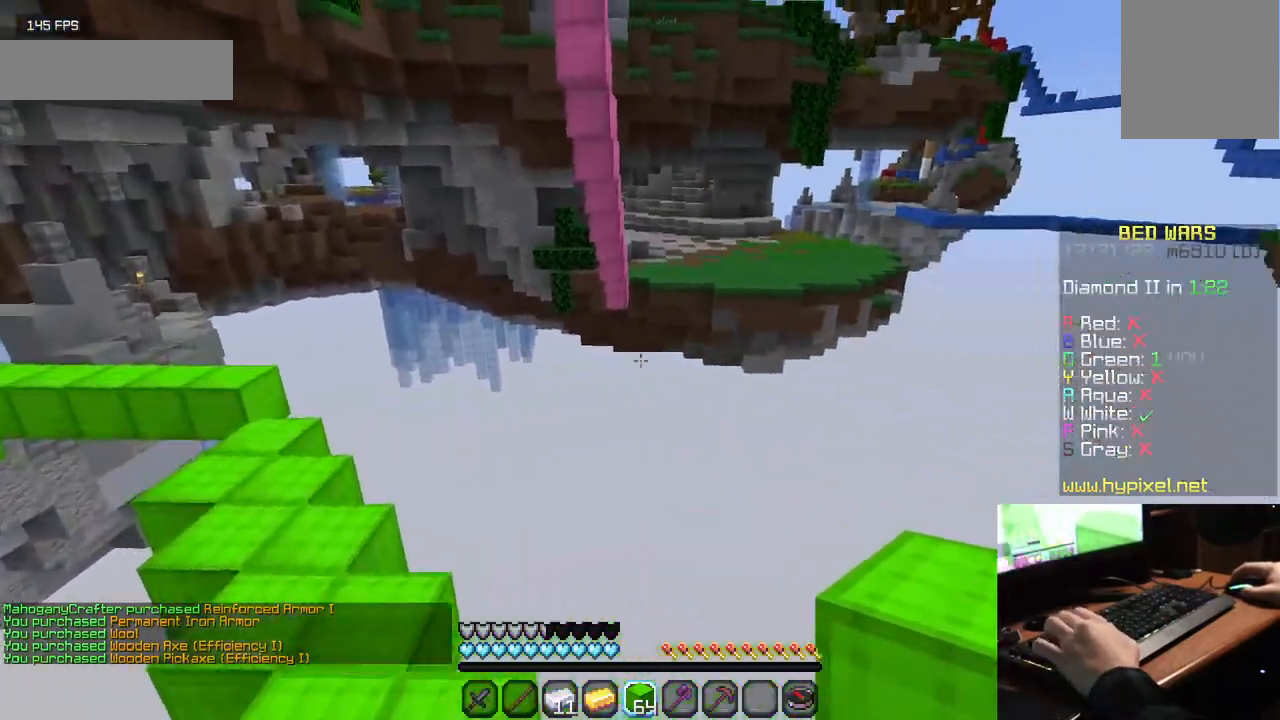
{"keys": ["w"], "mouse": [], "events": [[384, "w", "down"]]}
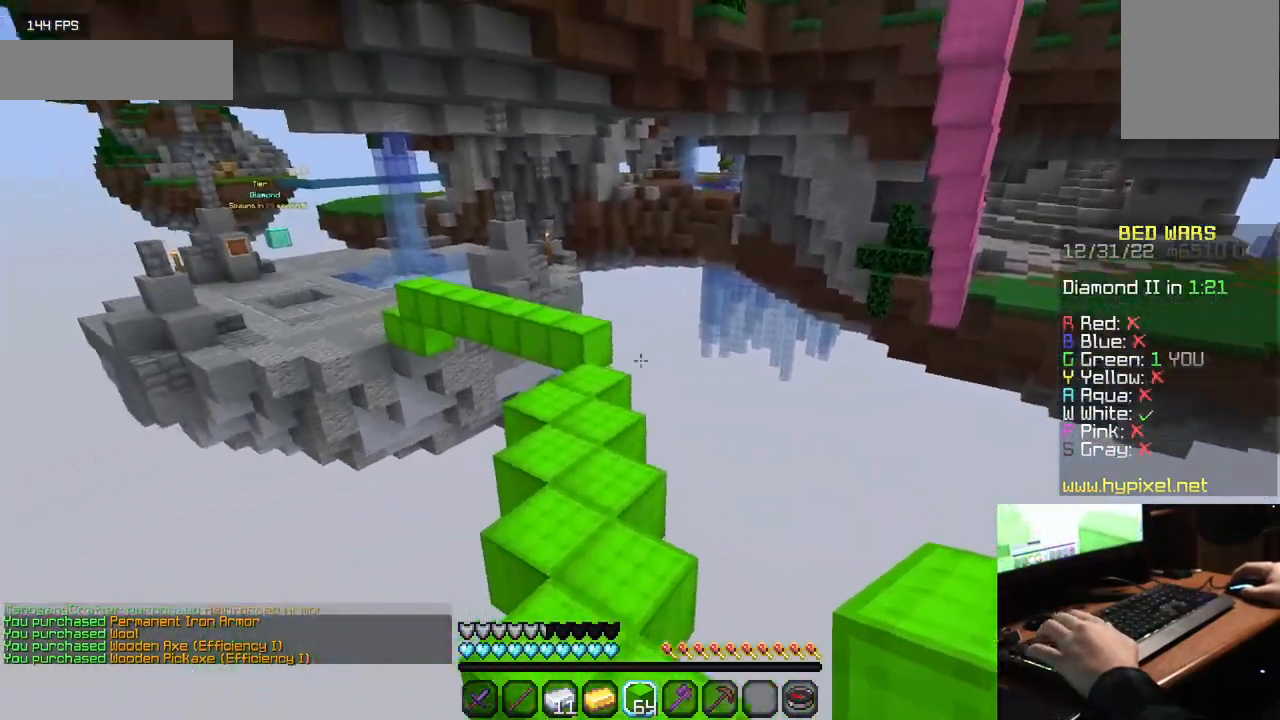
{"keys": ["w"], "mouse": [], "events": []}
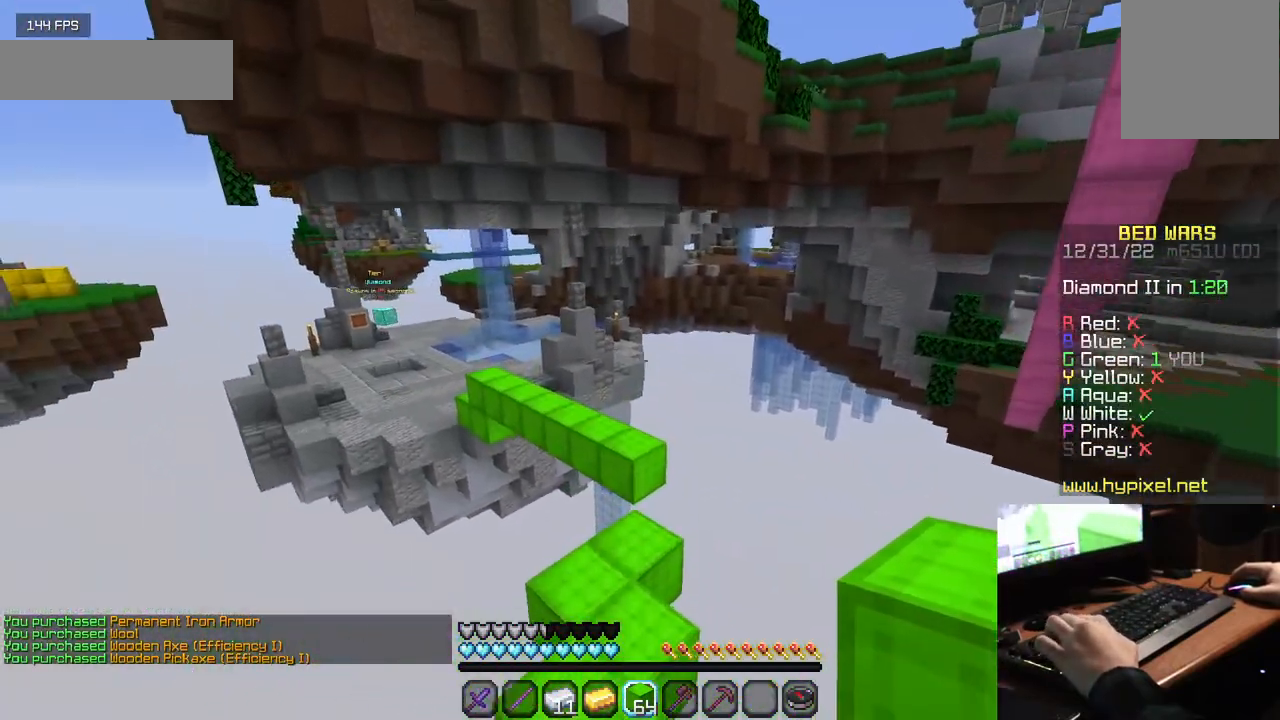
{"keys": ["w"], "mouse": [], "events": []}
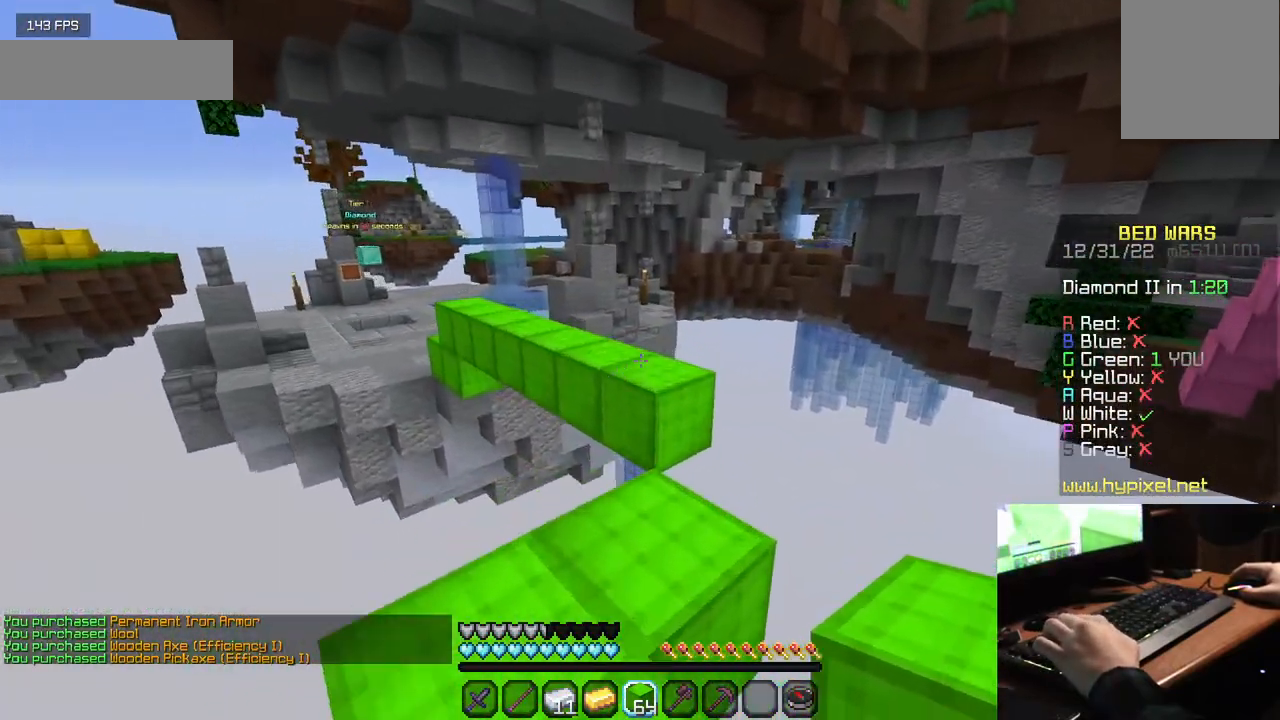
{"keys": ["w"], "mouse": [], "events": []}
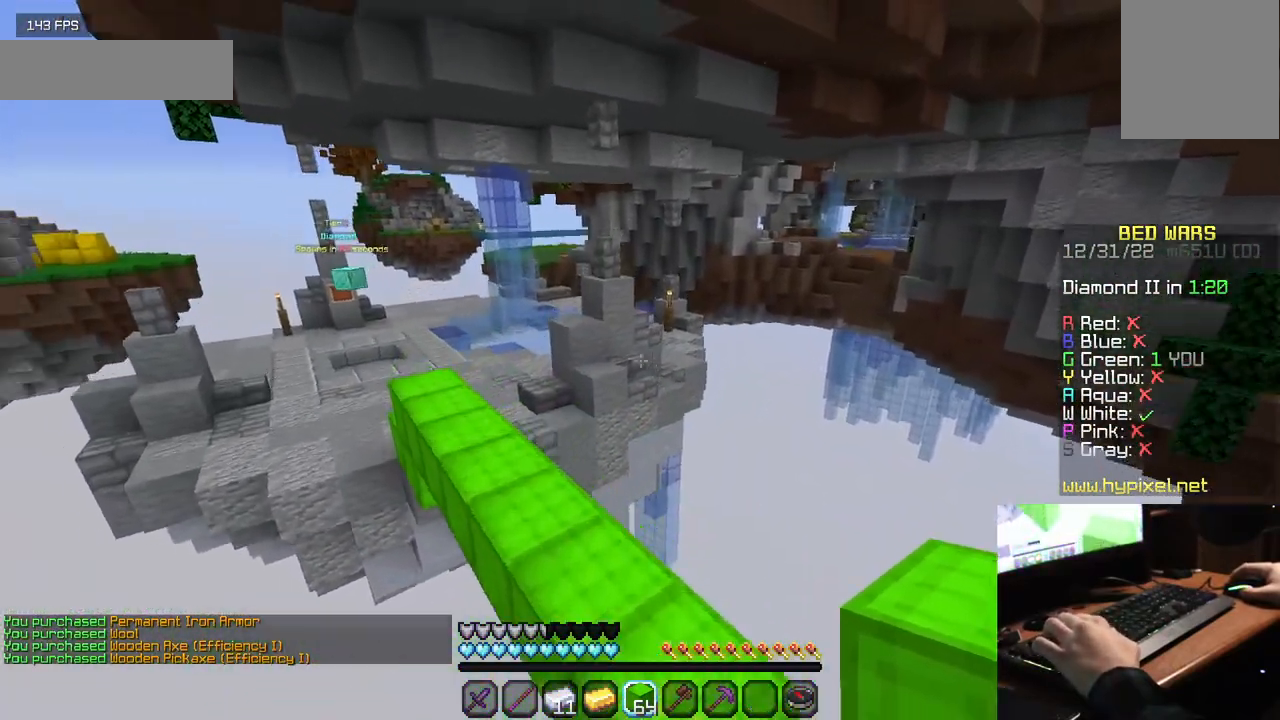
{"keys": ["w"], "mouse": [], "events": []}
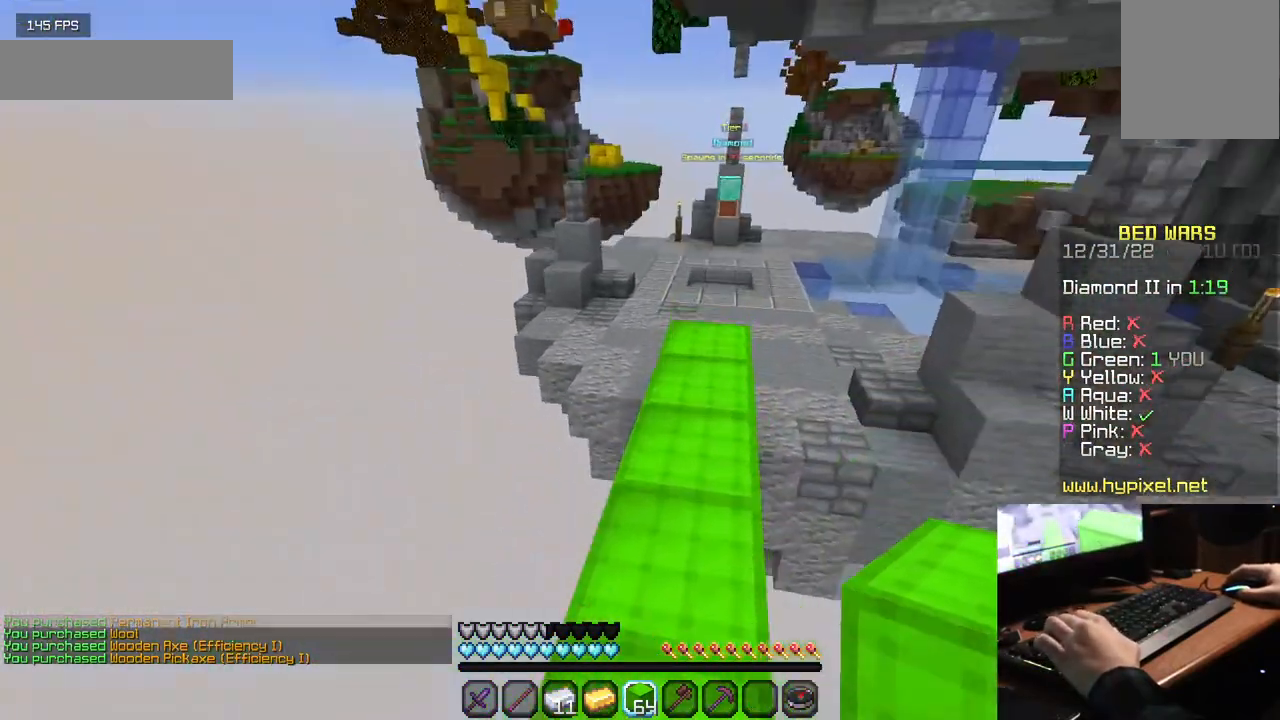
{"keys": [], "mouse": ["right"], "events": [[167, "mouse_right", "down"], [317, "w", "up"]]}
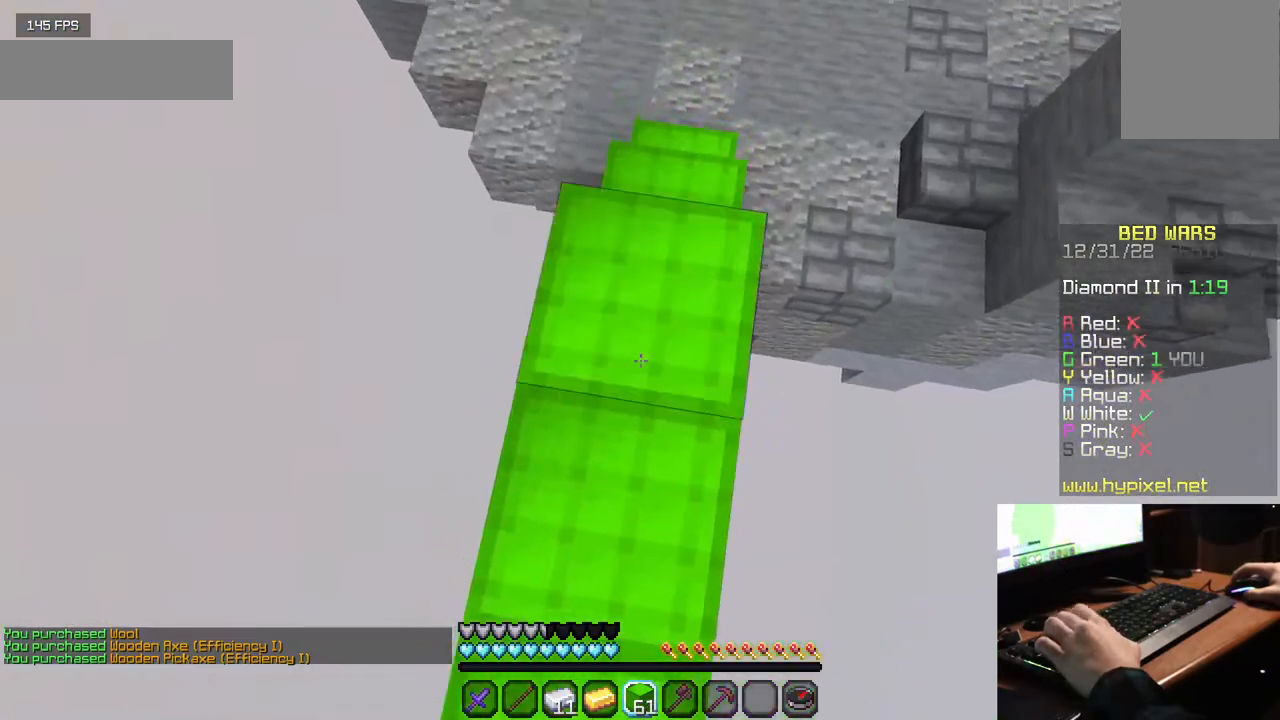
{"keys": [], "mouse": ["right"], "events": []}
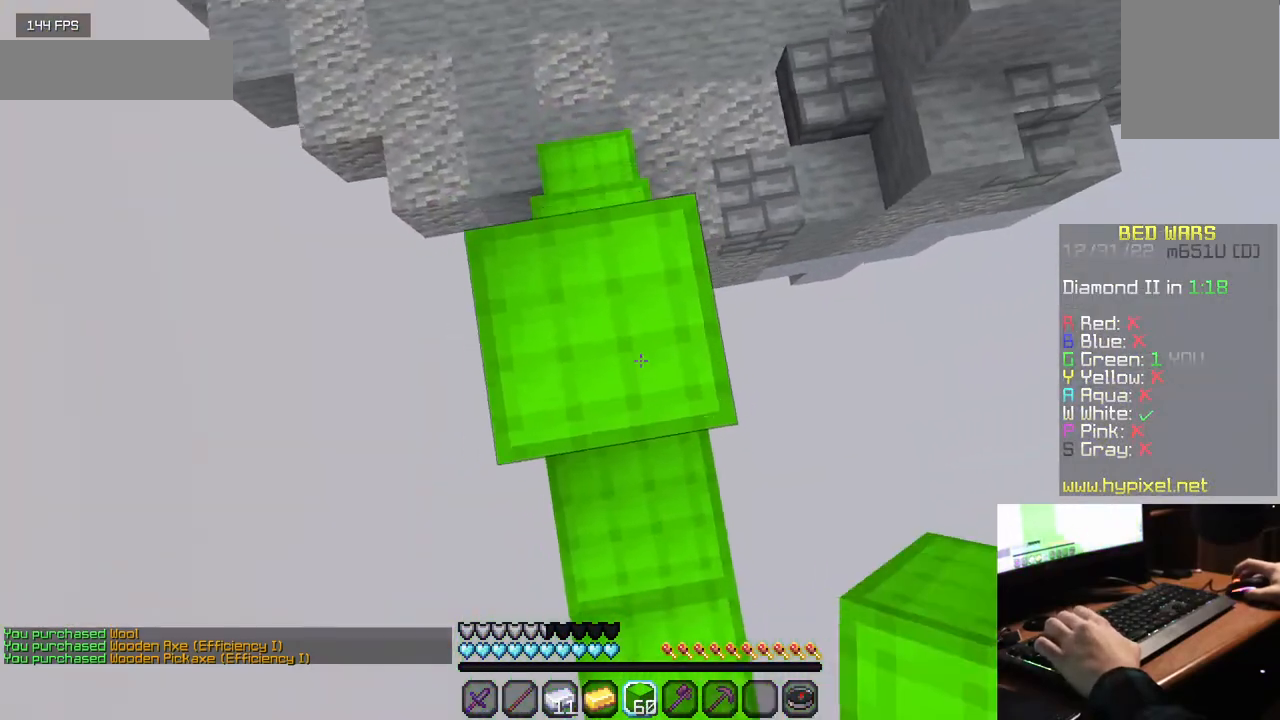
{"keys": [], "mouse": [], "events": [[34, "mouse_right", "up"], [67, "mouse_right", "down"], [300, "mouse_right", "up"], [367, "mouse_right", "down"], [450, "mouse_right", "up"]]}
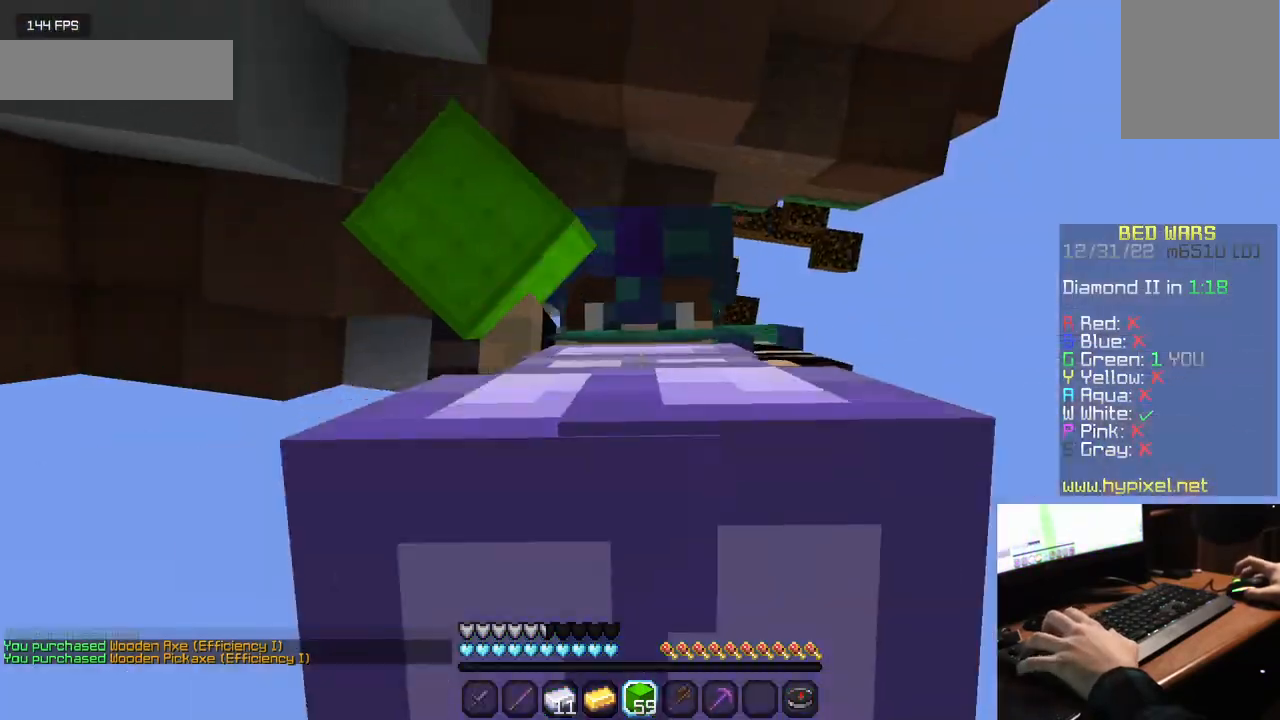
{"keys": [], "mouse": ["right"], "events": [[17, "mouse_right", "down"], [284, "mouse_right", "up"], [317, "mouse_right", "down"], [417, "mouse_right", "up"], [467, "mouse_right", "down"]]}
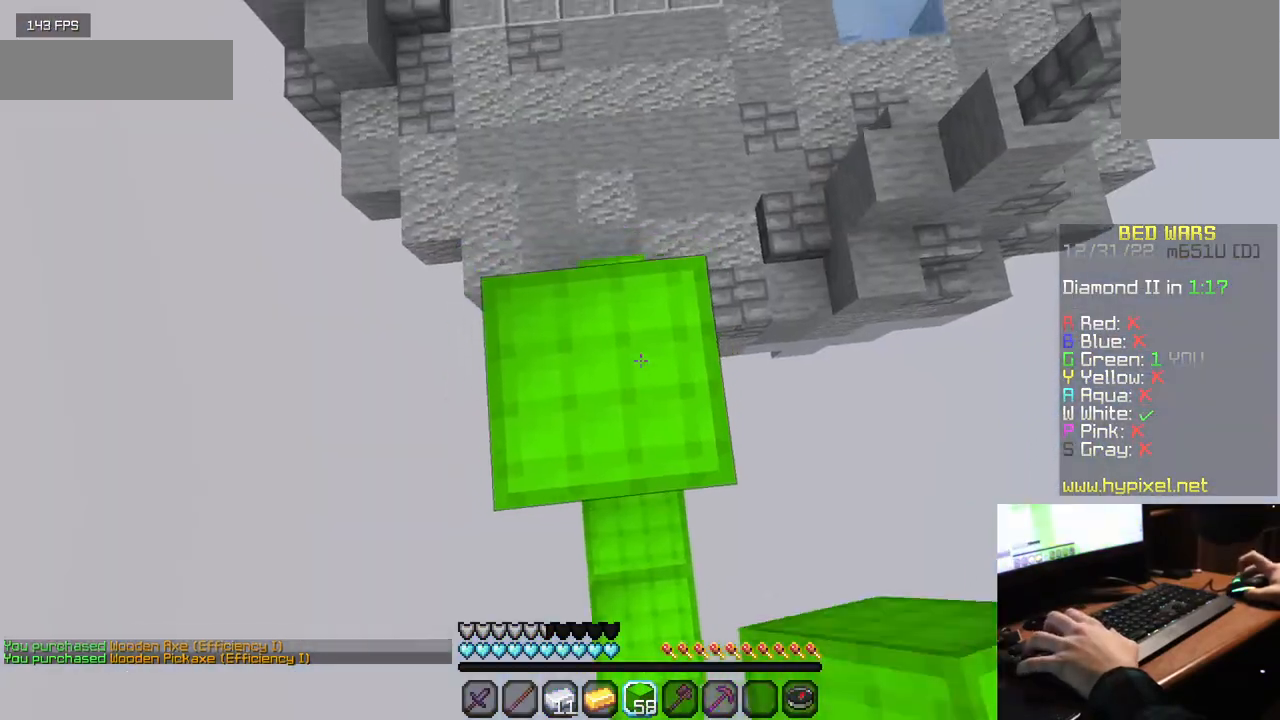
{"keys": ["s"], "mouse": ["right"], "events": [[367, "mouse_right", "up"], [434, "mouse_right", "down"], [467, "s", "down"]]}